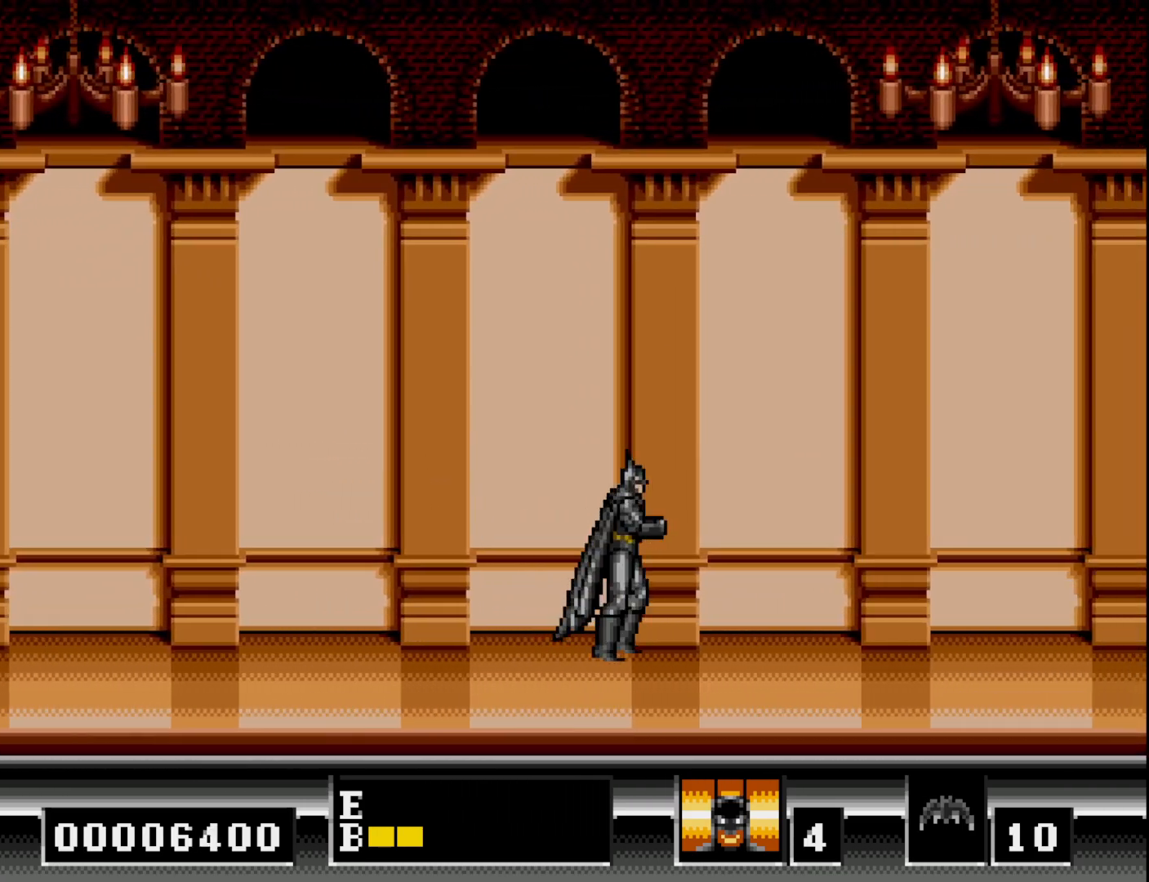
Gameplay with a controller (Xbox layout); each line is a JSON object with the inputs held at the frame after it. "events" lists button and stick changes between this image and that frame as [ms after this image, input, new state], when the widget could be followed in between. Not read: left_stick.
{"buttons": ["DPAD_RIGHT"], "right_stick": "center", "events": []}
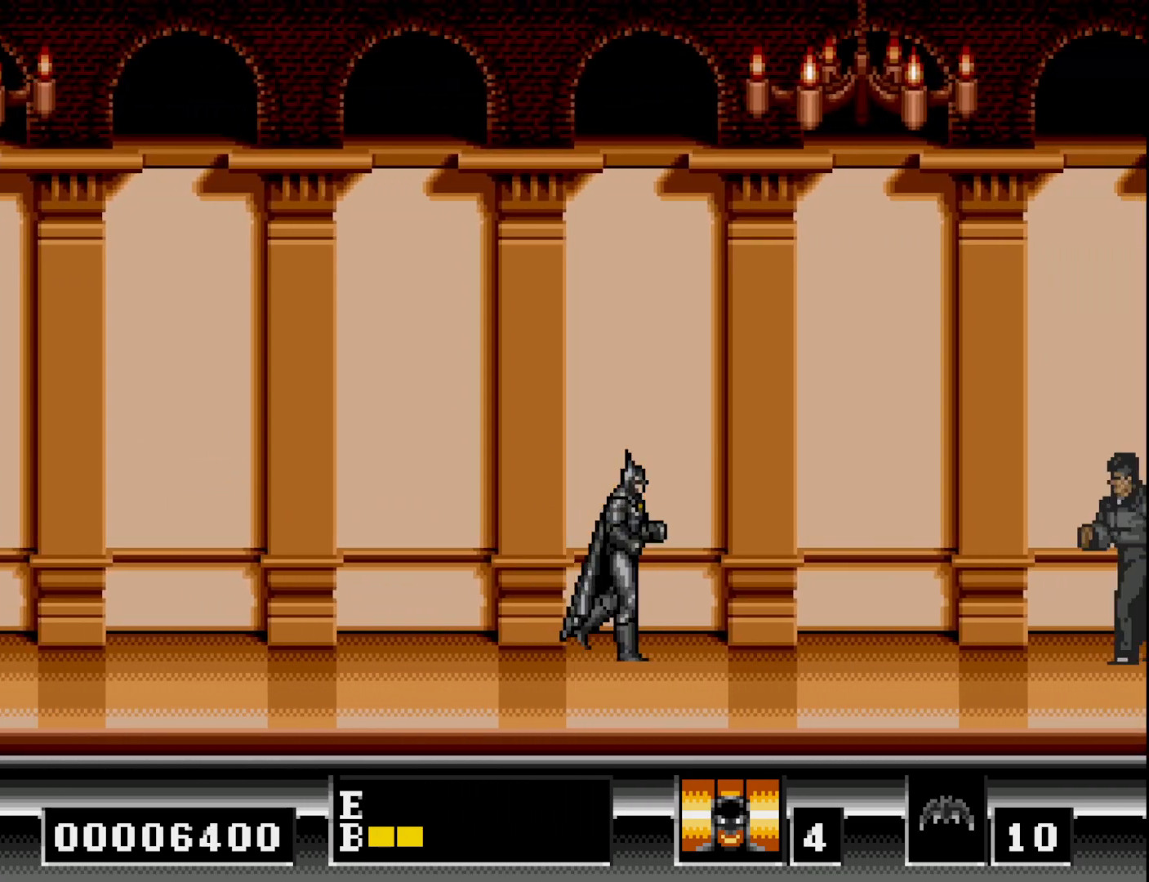
{"buttons": ["DPAD_LEFT"], "right_stick": "center", "events": [[233, "DPAD_RIGHT", "up"], [333, "DPAD_LEFT", "down"]]}
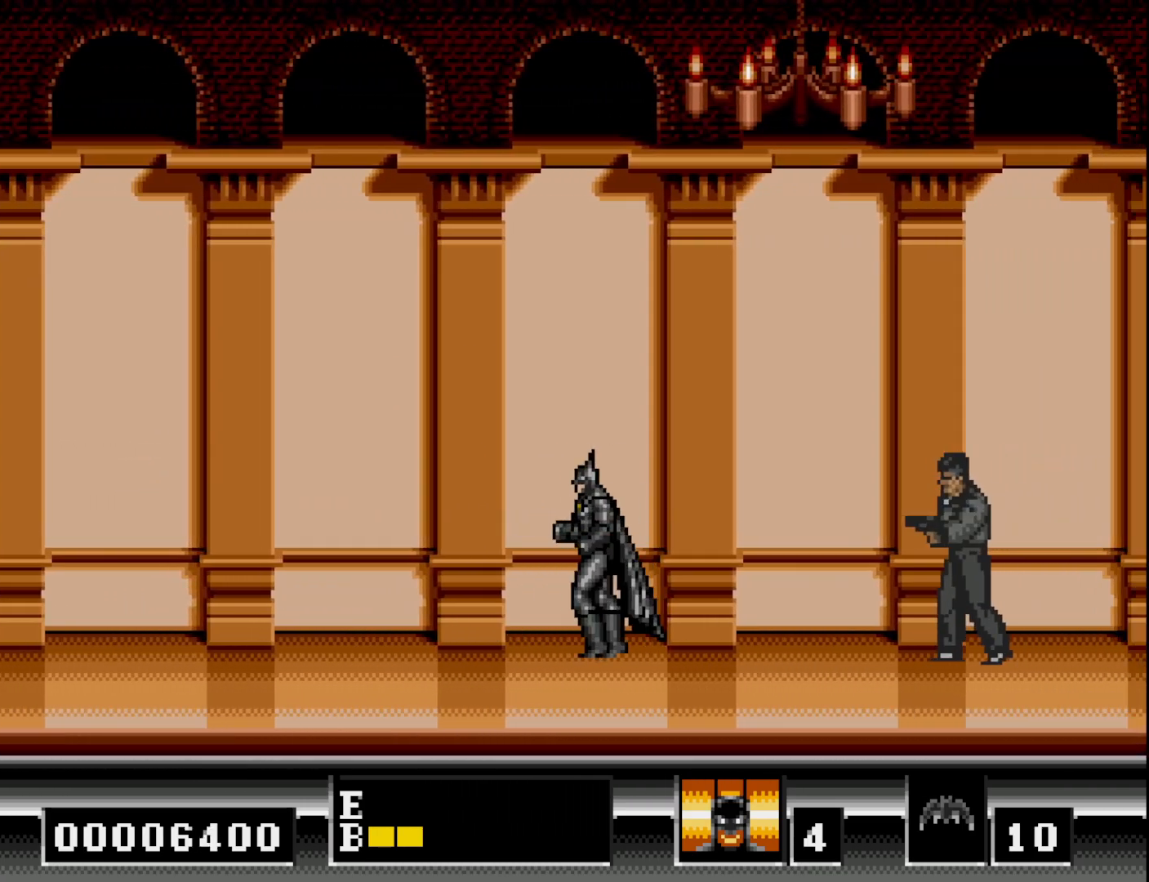
{"buttons": [], "right_stick": "center", "events": [[467, "DPAD_LEFT", "up"]]}
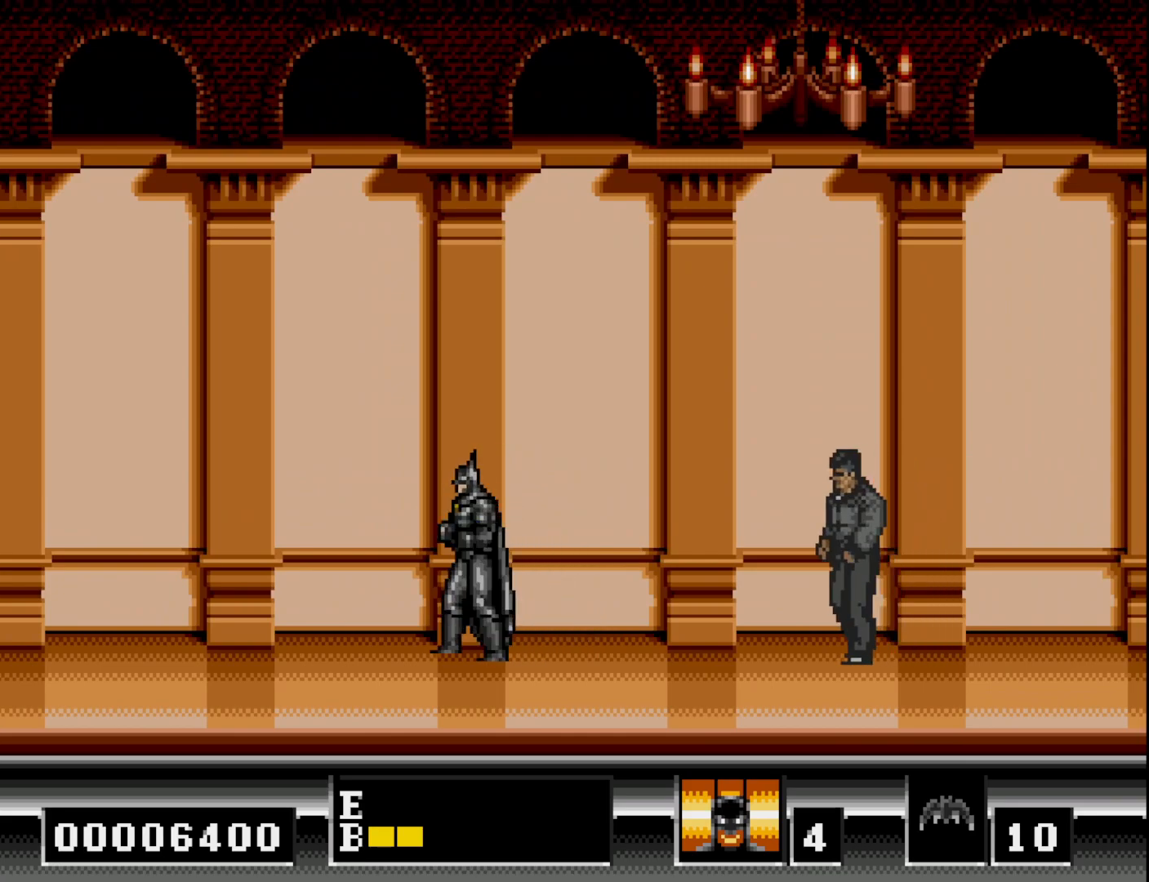
{"buttons": ["DPAD_RIGHT"], "right_stick": "center", "events": [[17, "DPAD_RIGHT", "down"]]}
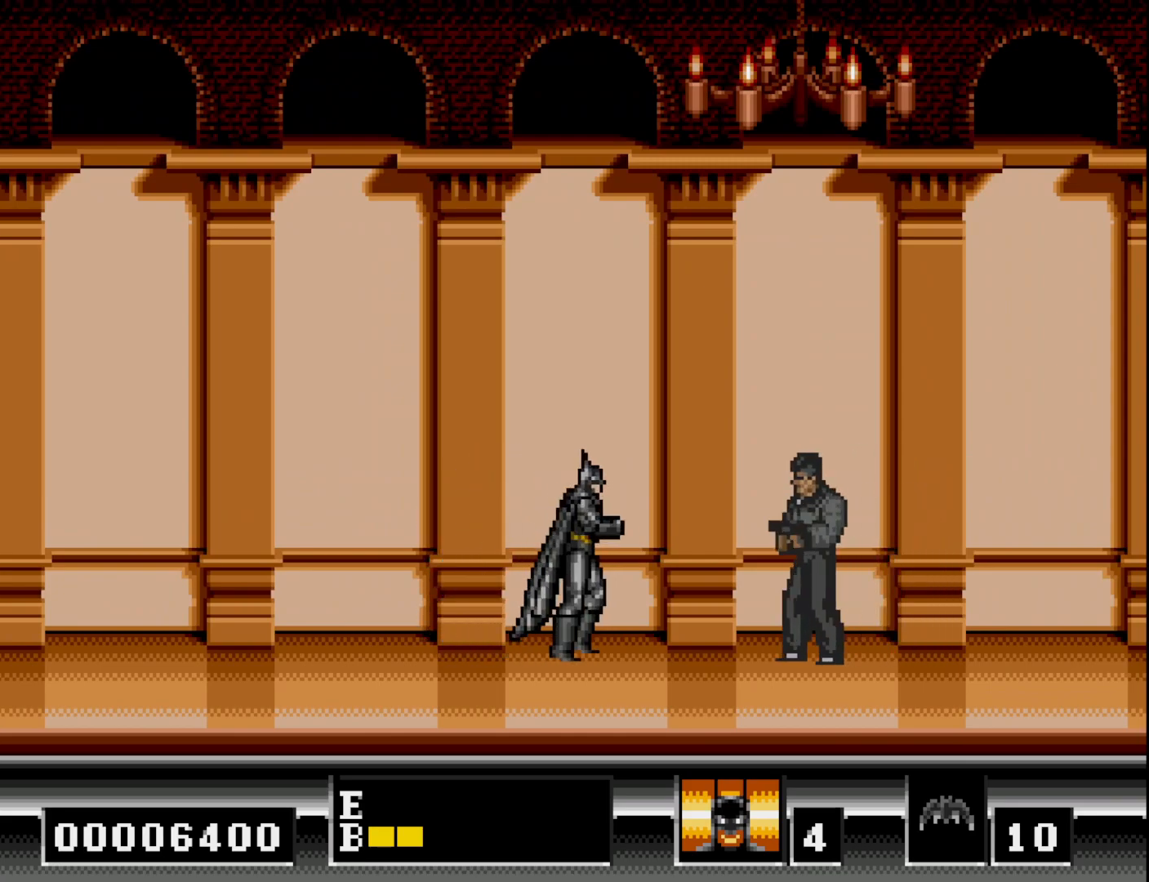
{"buttons": ["DPAD_DOWN"], "right_stick": "center", "events": [[183, "DPAD_DOWN", "down"], [200, "DPAD_RIGHT", "up"]]}
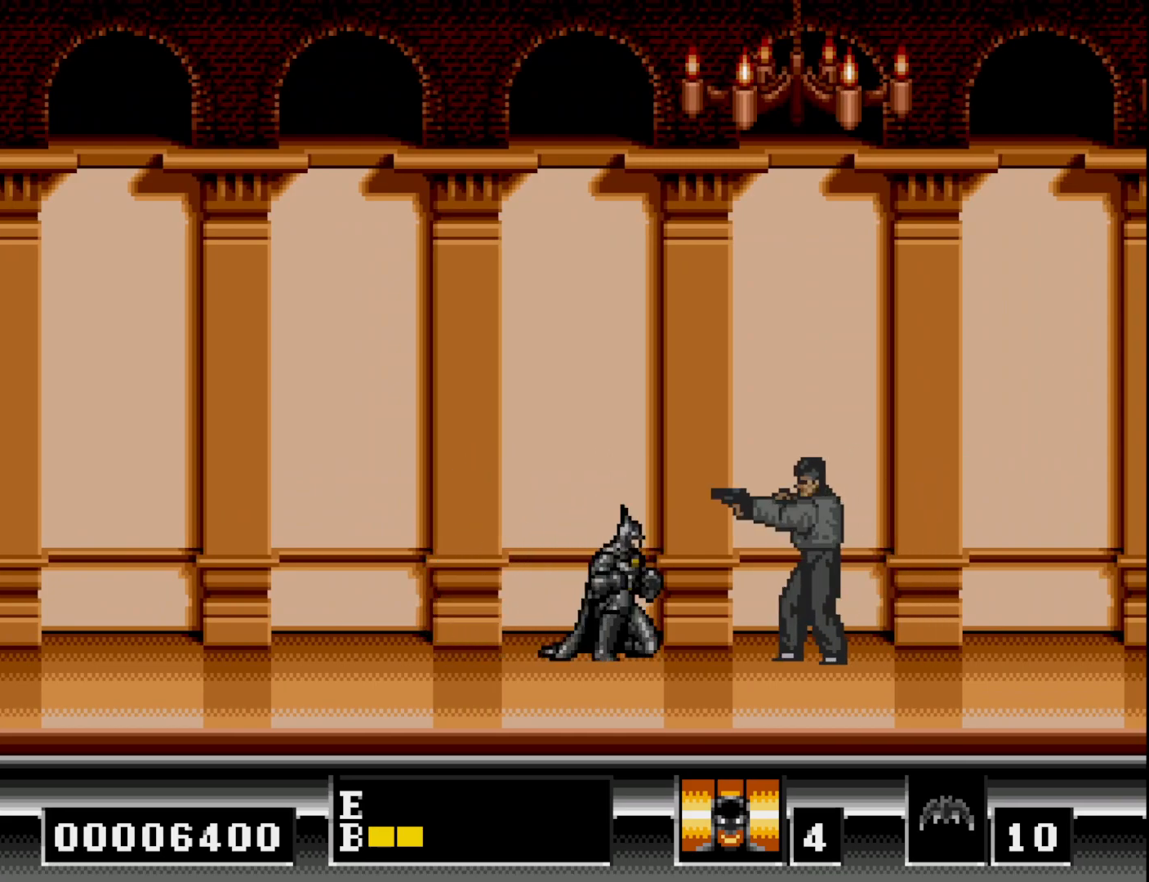
{"buttons": ["DPAD_DOWN"], "right_stick": "center", "events": []}
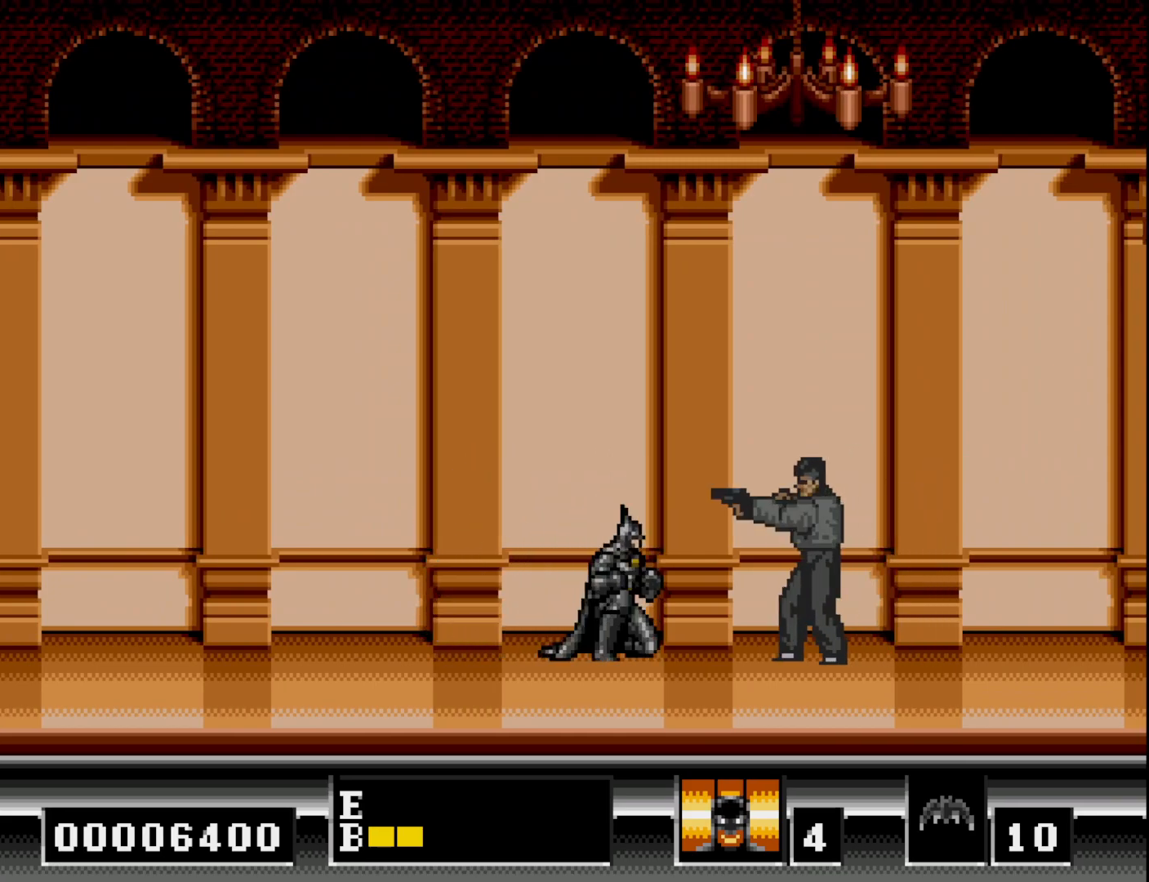
{"buttons": ["DPAD_DOWN"], "right_stick": "center", "events": []}
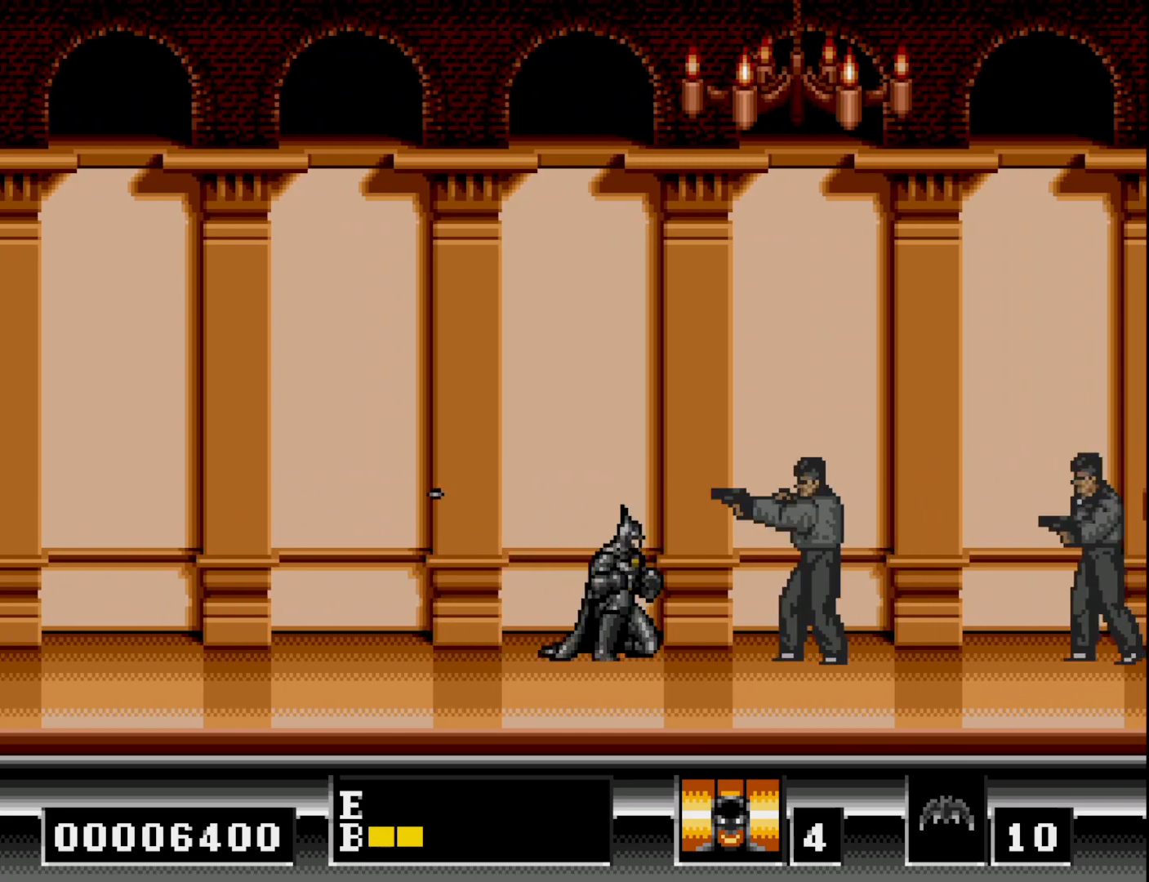
{"buttons": ["DPAD_RIGHT"], "right_stick": "center", "events": [[100, "DPAD_DOWN", "up"], [133, "DPAD_RIGHT", "down"], [333, "A", "down"], [433, "A", "up"]]}
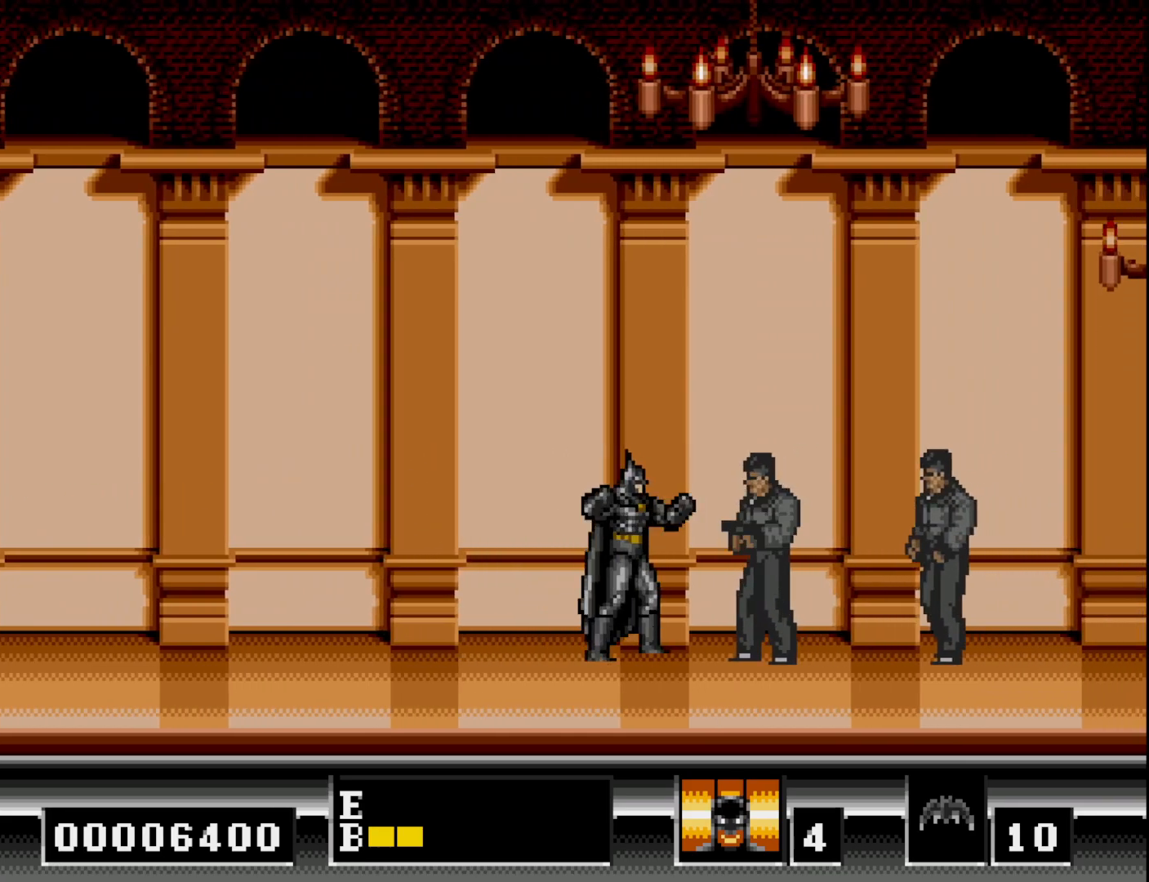
{"buttons": ["DPAD_RIGHT"], "right_stick": "center", "events": [[267, "A", "down"], [383, "A", "up"]]}
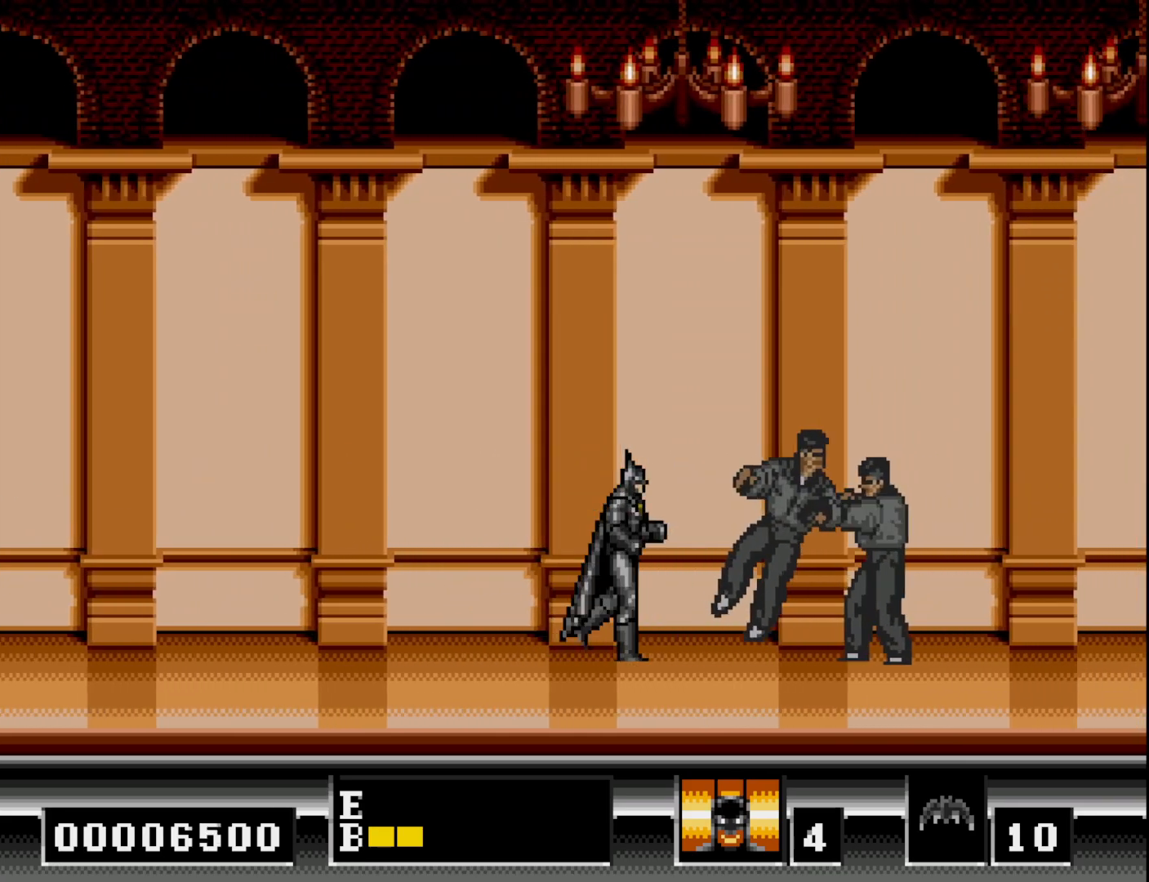
{"buttons": ["DPAD_DOWN"], "right_stick": "center", "events": [[450, "DPAD_DOWN", "down"], [483, "DPAD_RIGHT", "up"]]}
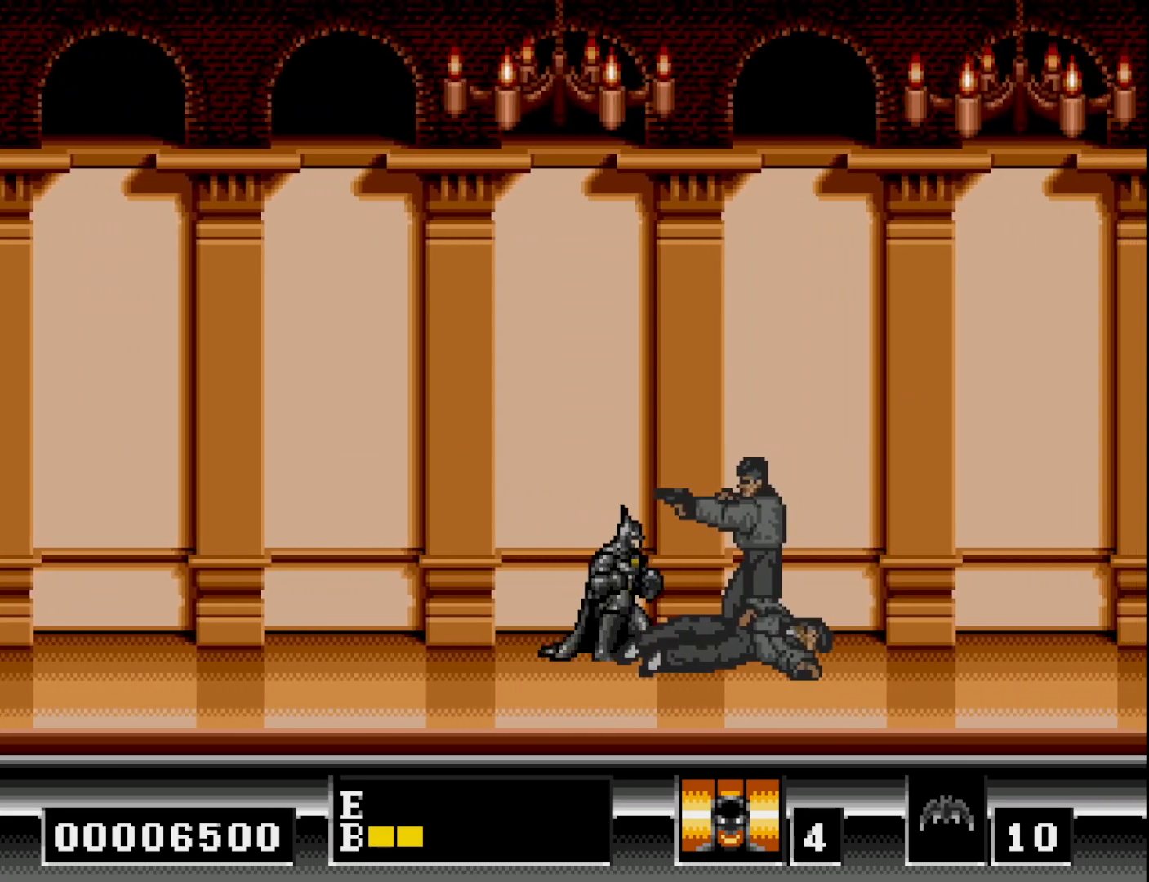
{"buttons": ["A", "DPAD_DOWN"], "right_stick": "center", "events": [[217, "A", "down"], [333, "A", "up"], [450, "A", "down"]]}
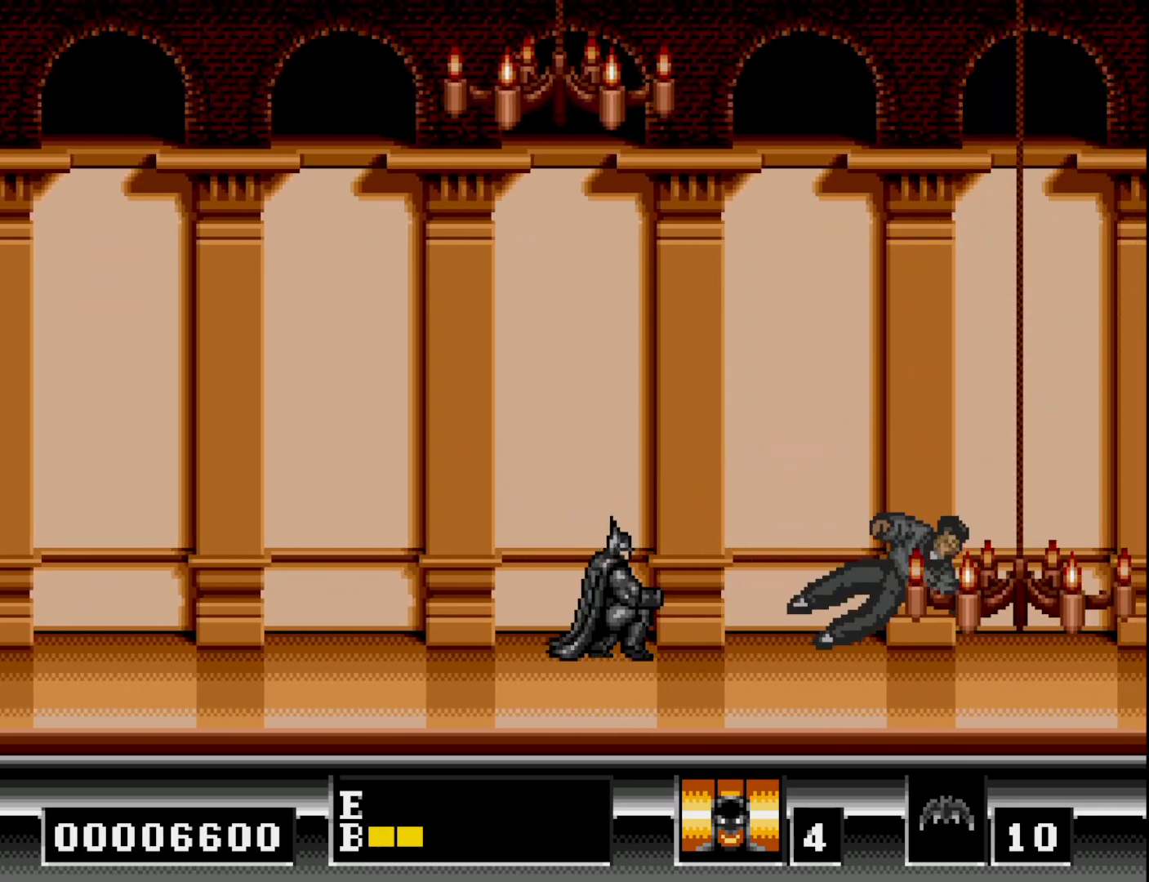
{"buttons": ["DPAD_RIGHT"], "right_stick": "center", "events": [[67, "A", "up"], [250, "DPAD_DOWN", "up"], [283, "DPAD_RIGHT", "down"]]}
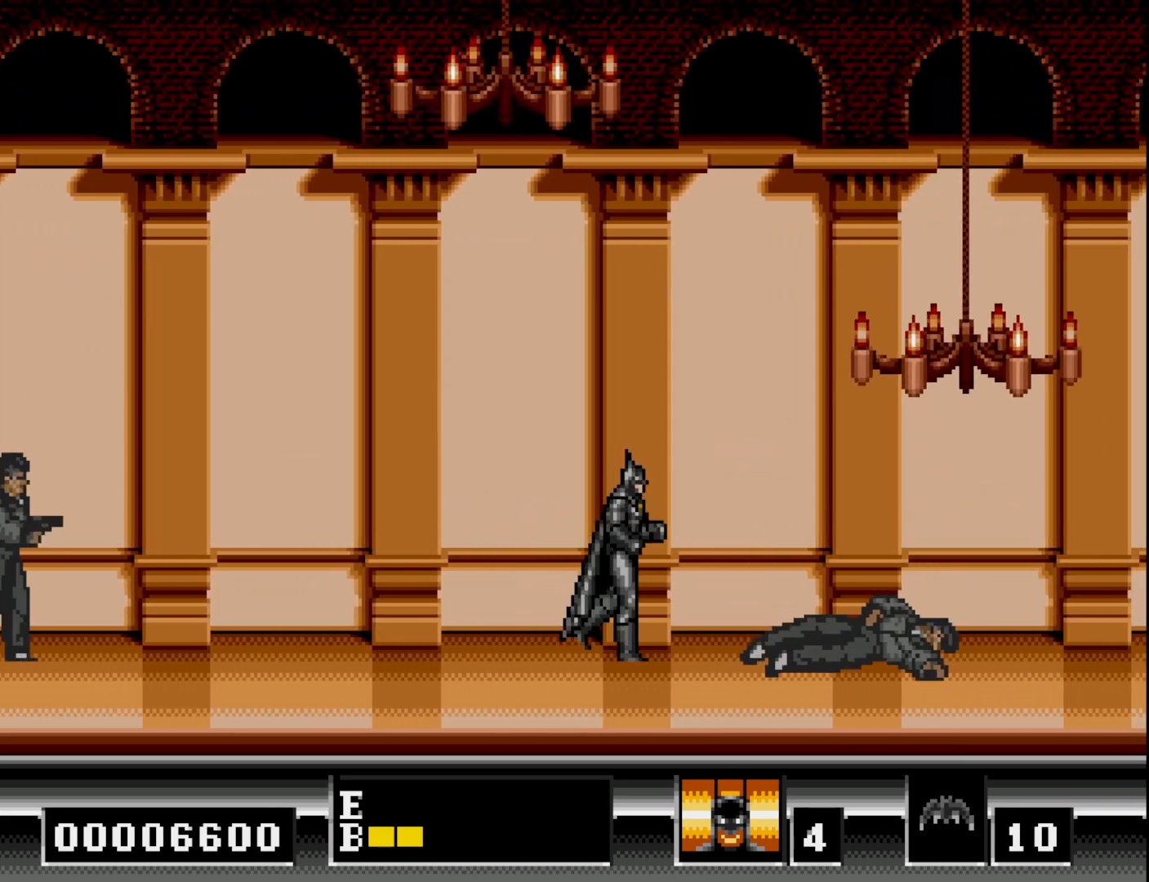
{"buttons": [], "right_stick": "center", "events": [[483, "DPAD_RIGHT", "up"]]}
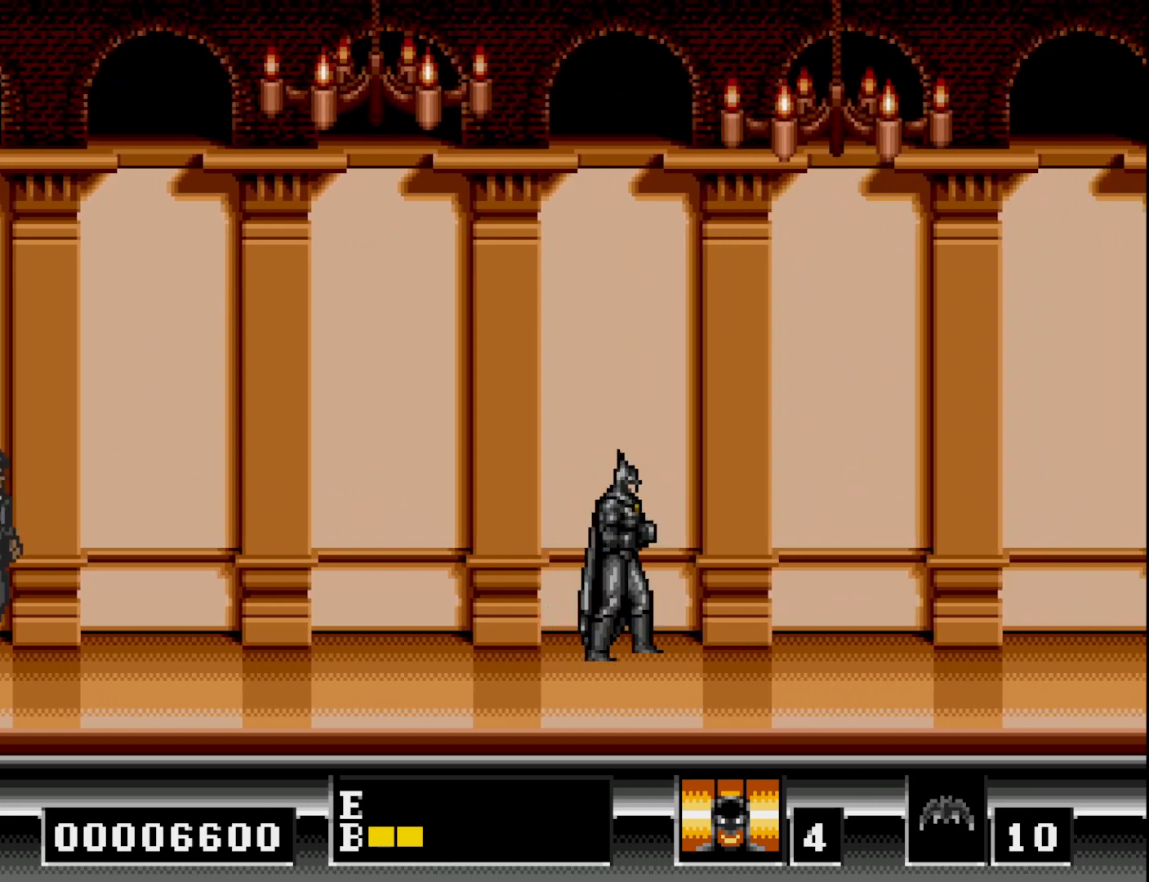
{"buttons": [], "right_stick": "center", "events": [[367, "DPAD_RIGHT", "down"], [417, "DPAD_RIGHT", "up"]]}
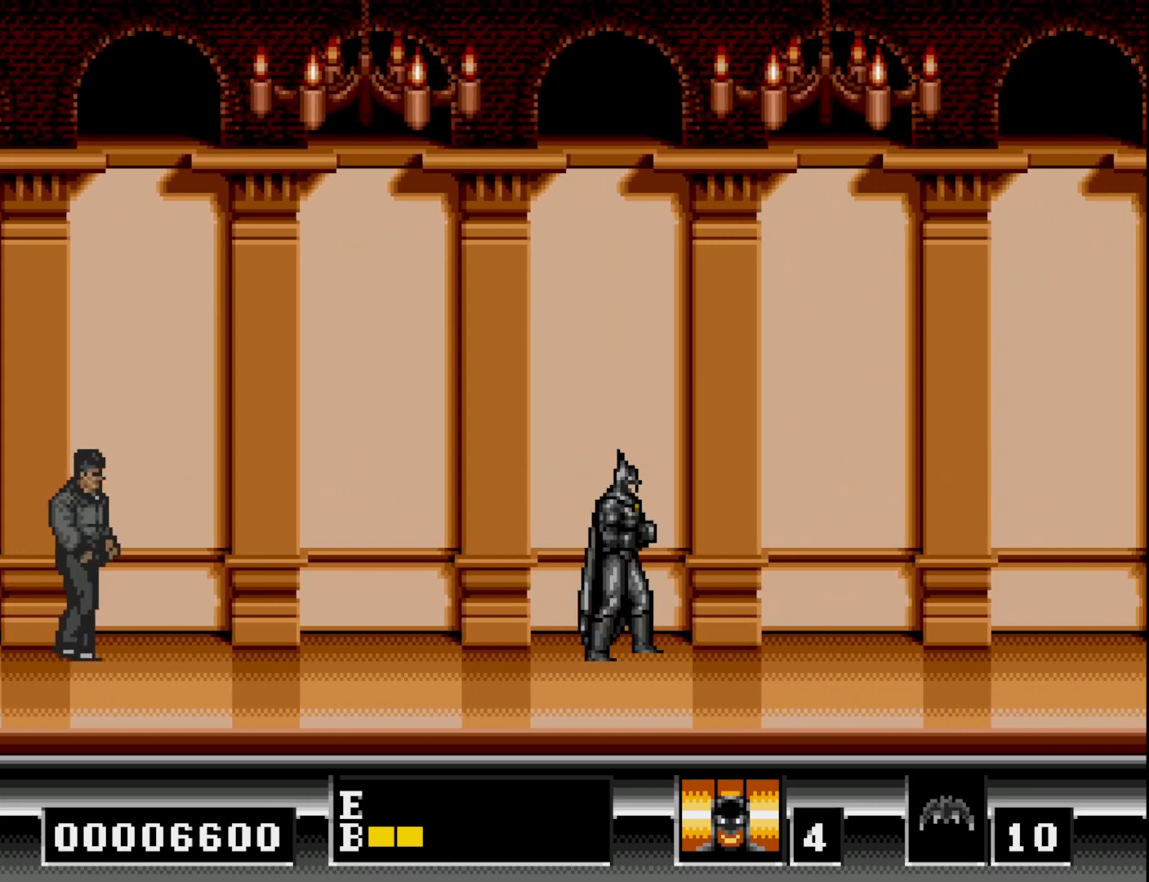
{"buttons": [], "right_stick": "center", "events": []}
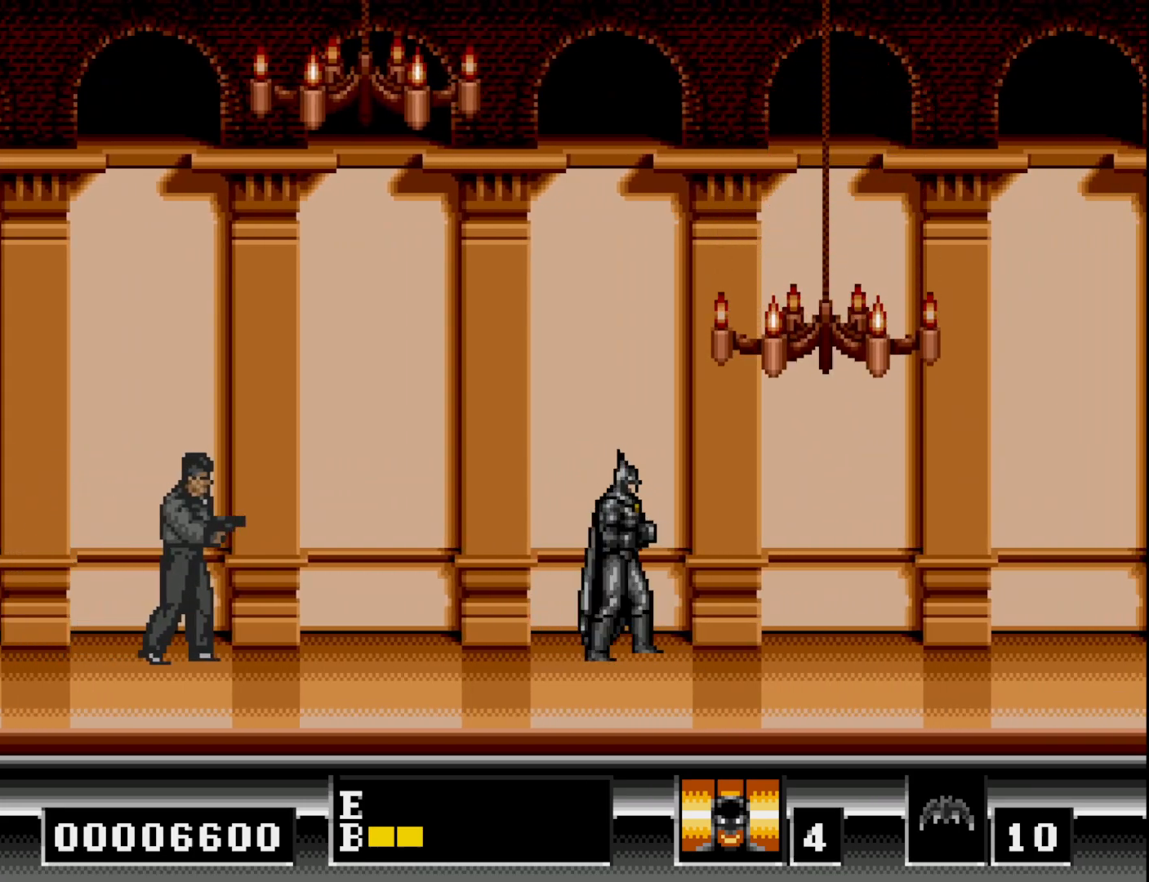
{"buttons": [], "right_stick": "center", "events": []}
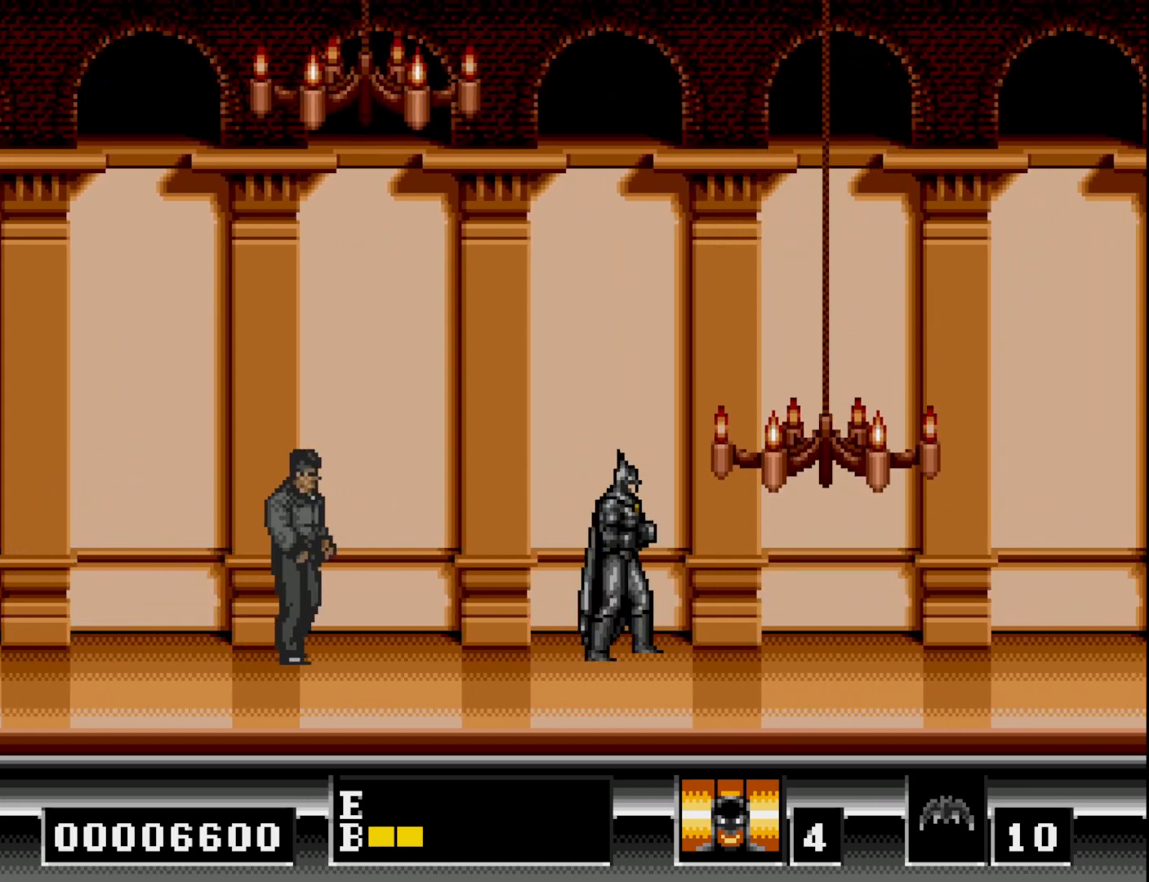
{"buttons": ["DPAD_RIGHT"], "right_stick": "center", "events": [[67, "DPAD_RIGHT", "down"]]}
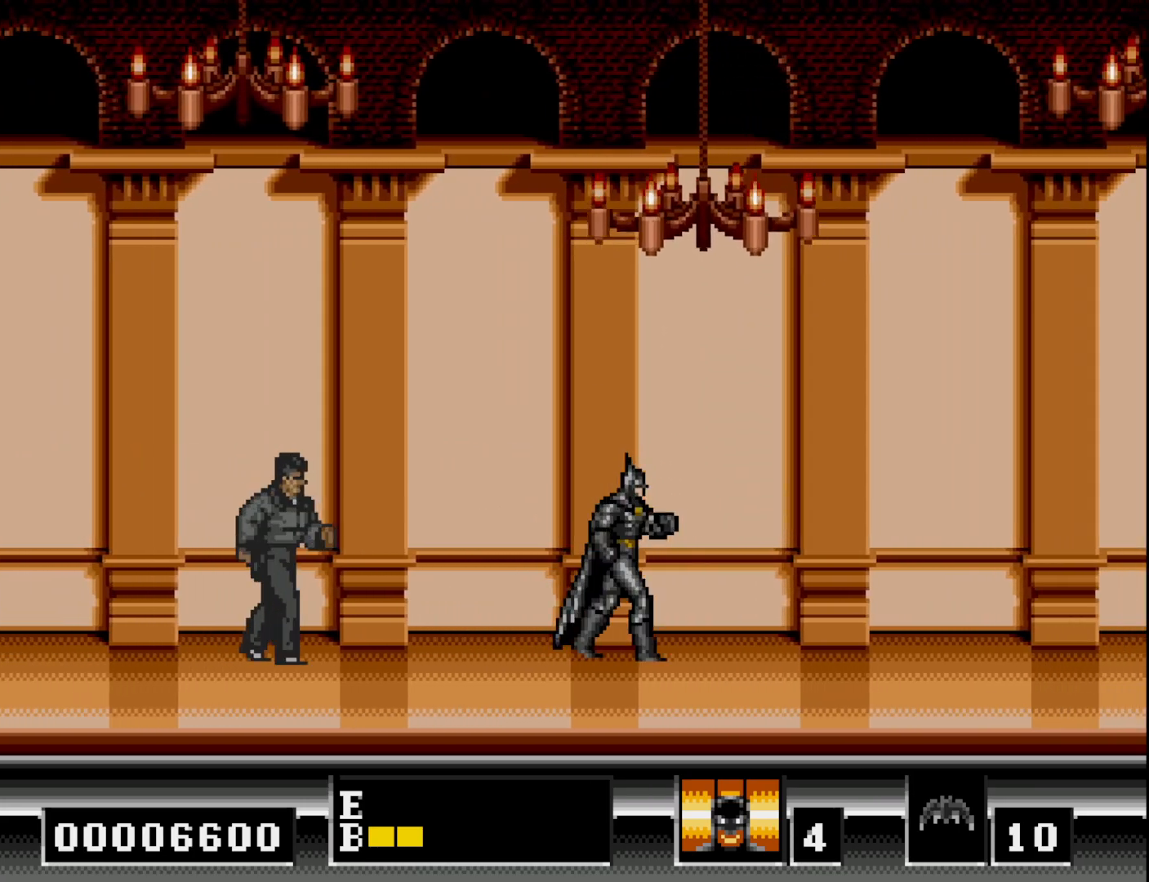
{"buttons": ["DPAD_RIGHT"], "right_stick": "center", "events": []}
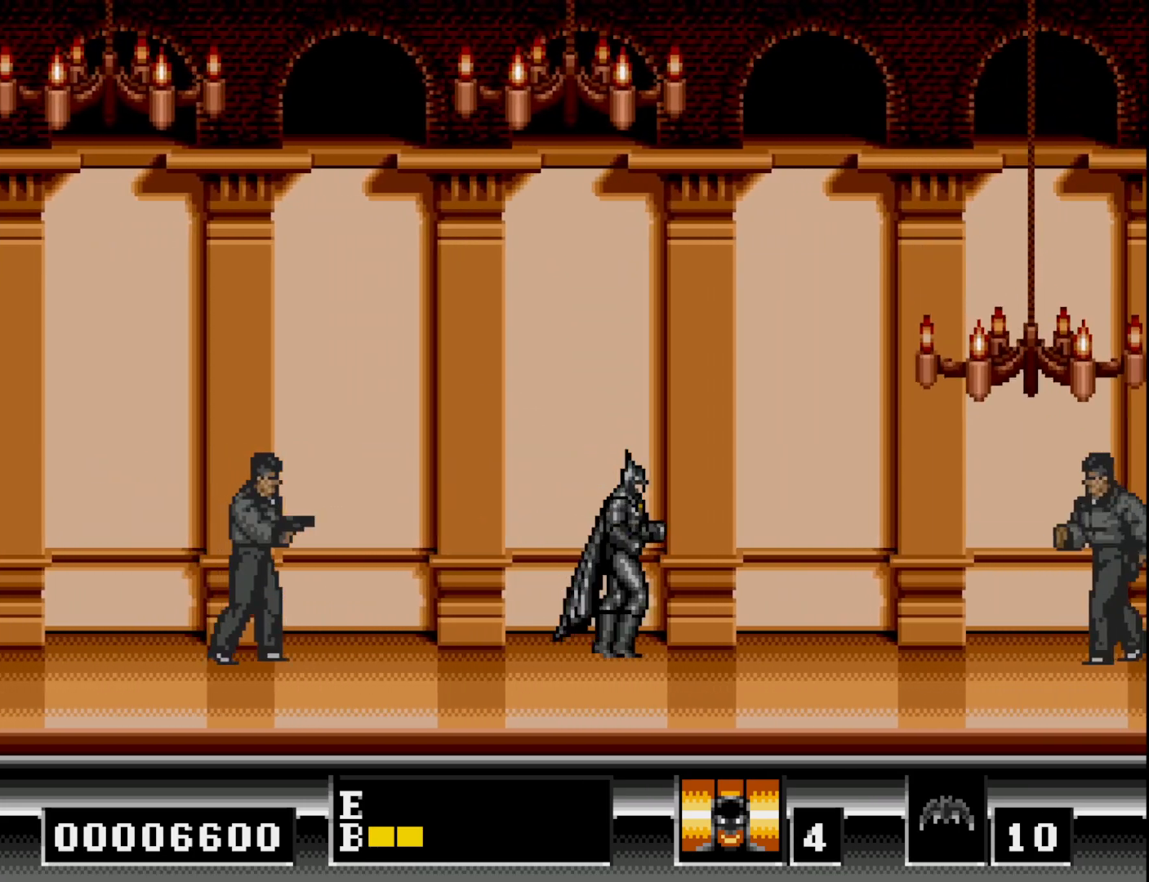
{"buttons": ["DPAD_RIGHT"], "right_stick": "center", "events": []}
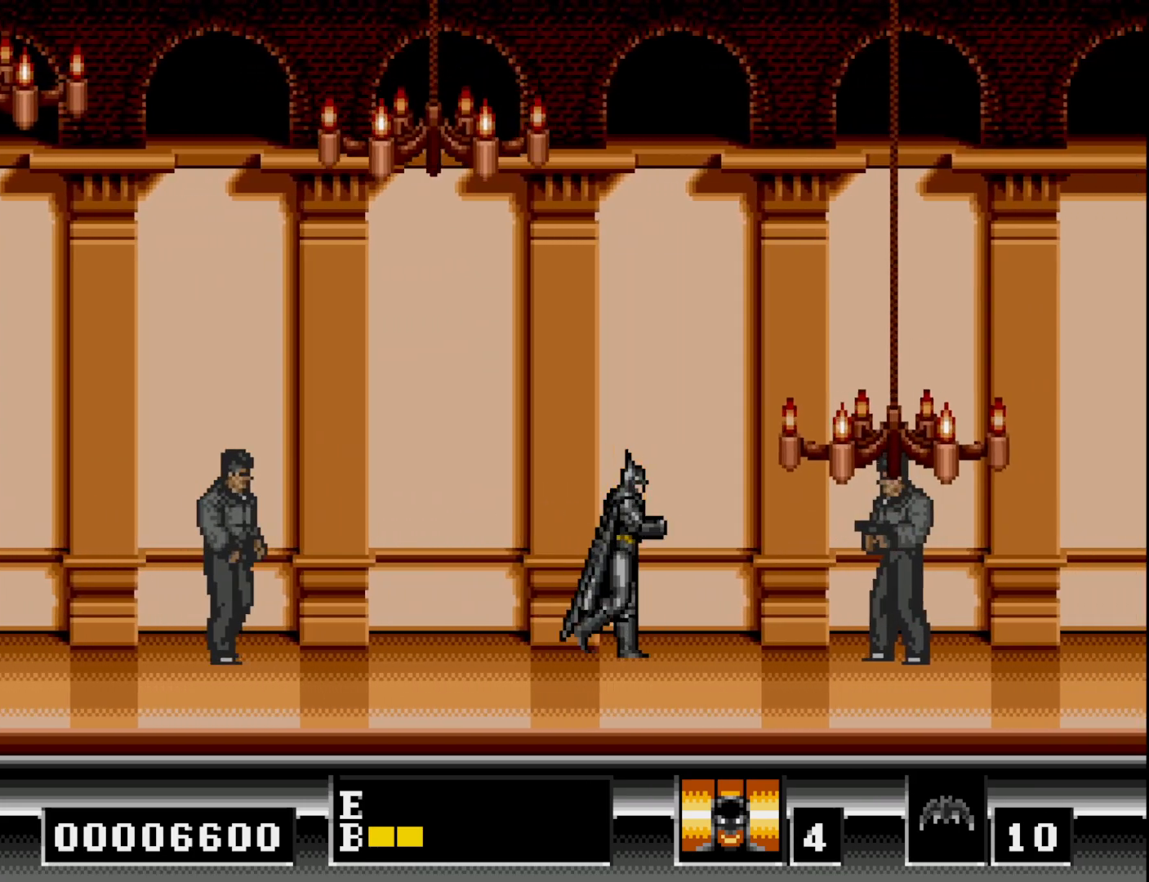
{"buttons": ["DPAD_DOWN"], "right_stick": "center", "events": [[217, "DPAD_RIGHT", "up"], [433, "DPAD_DOWN", "down"]]}
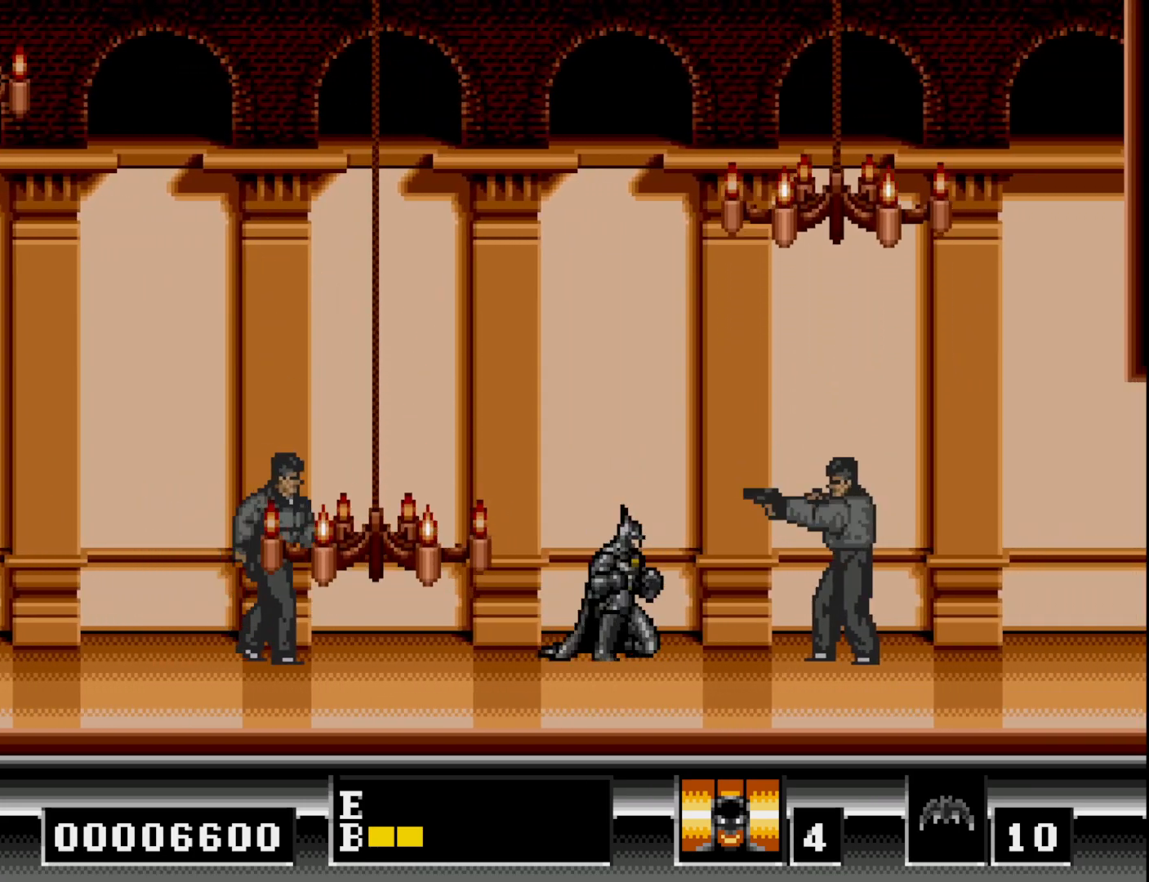
{"buttons": ["DPAD_DOWN"], "right_stick": "center", "events": []}
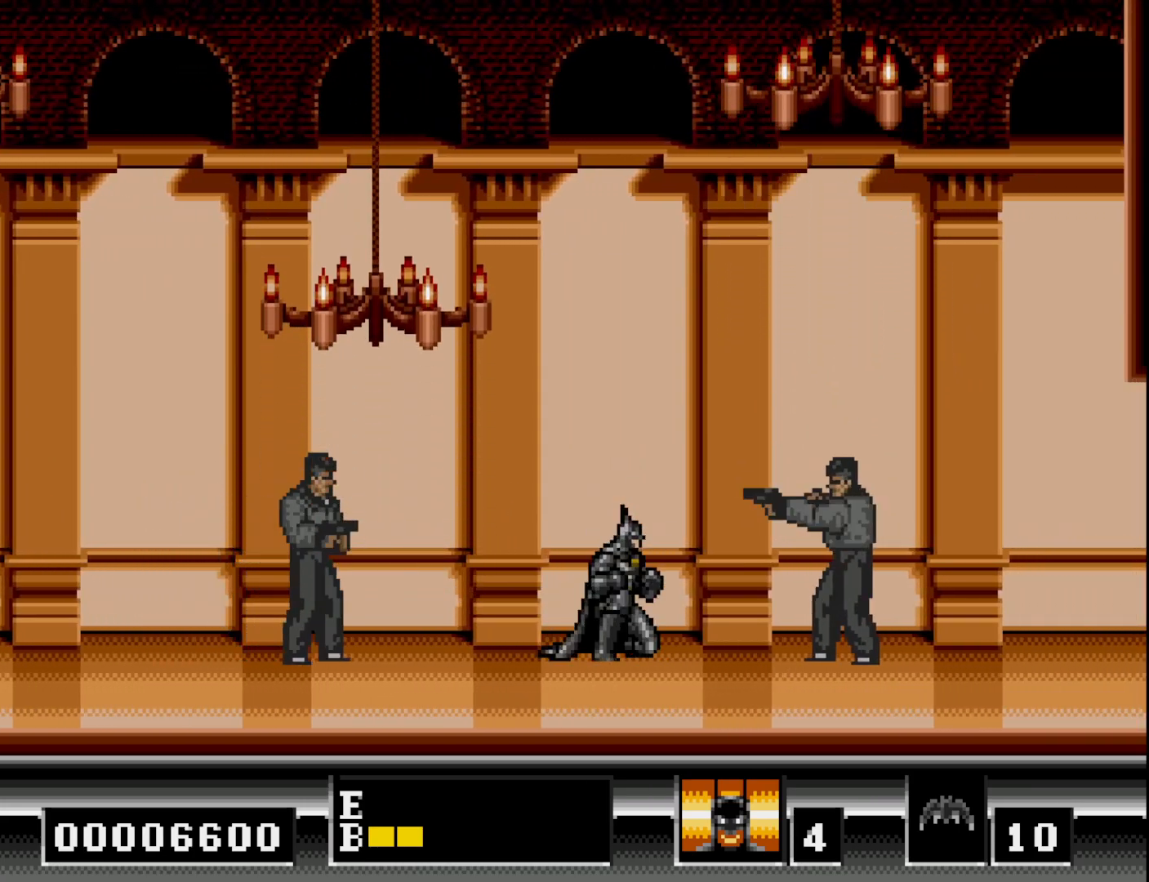
{"buttons": ["DPAD_DOWN"], "right_stick": "center", "events": []}
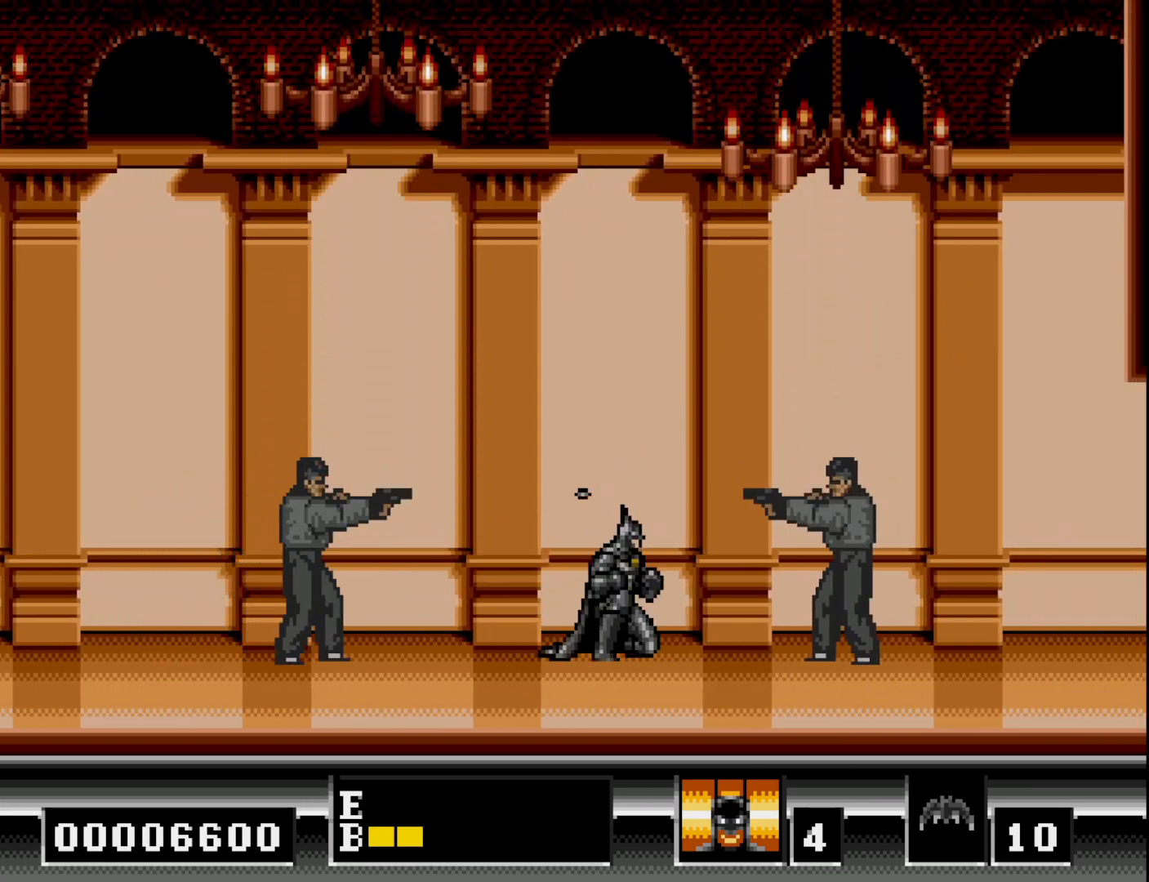
{"buttons": ["DPAD_DOWN"], "right_stick": "center", "events": []}
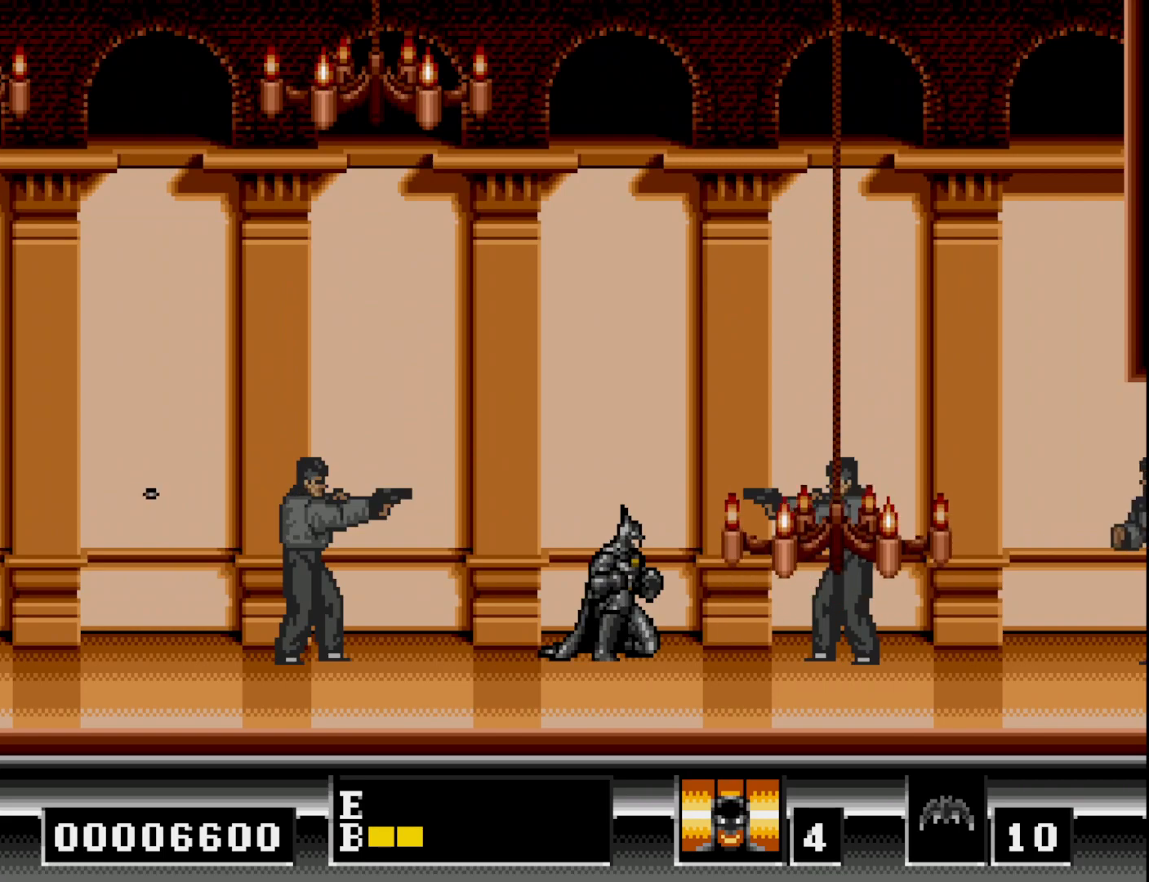
{"buttons": ["DPAD_DOWN"], "right_stick": "center", "events": []}
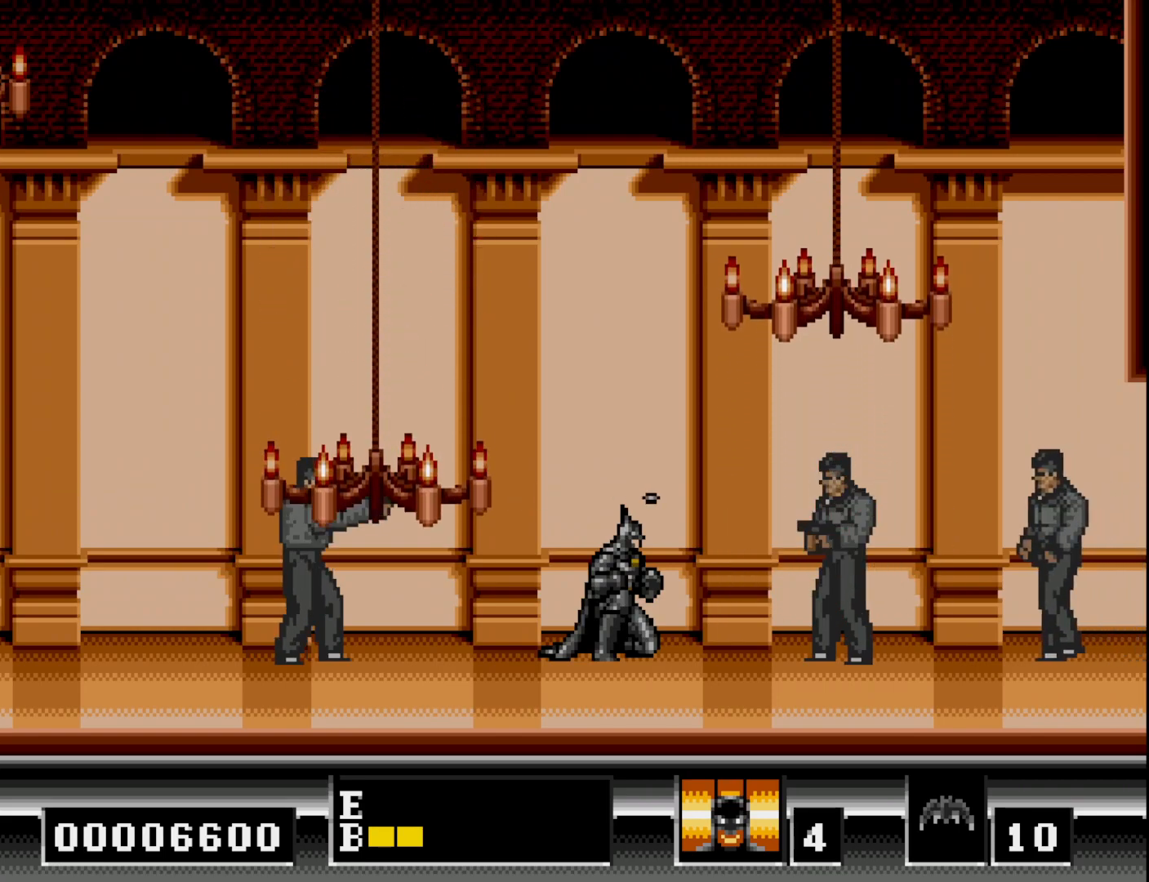
{"buttons": ["DPAD_RIGHT"], "right_stick": "center", "events": [[233, "DPAD_DOWN", "up"], [250, "DPAD_RIGHT", "down"]]}
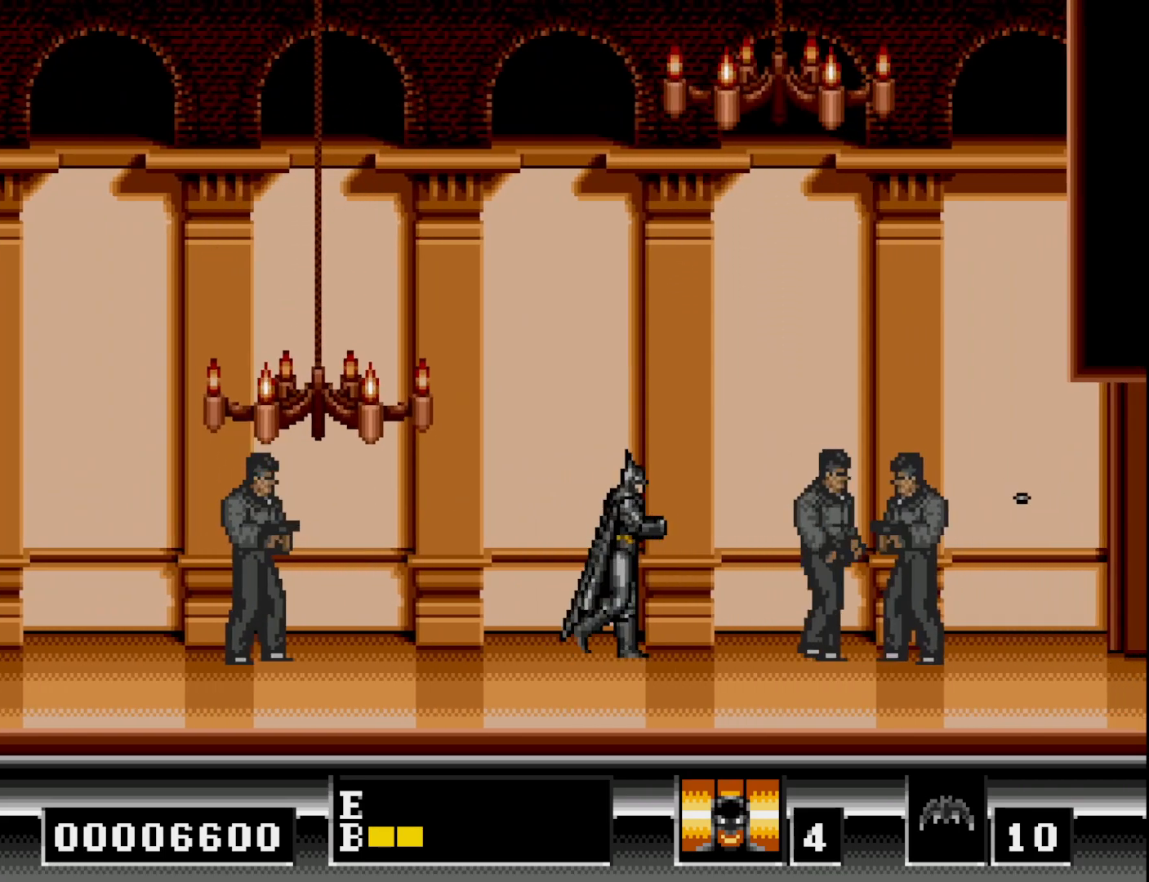
{"buttons": ["B", "DPAD_RIGHT"], "right_stick": "center", "events": [[467, "B", "down"]]}
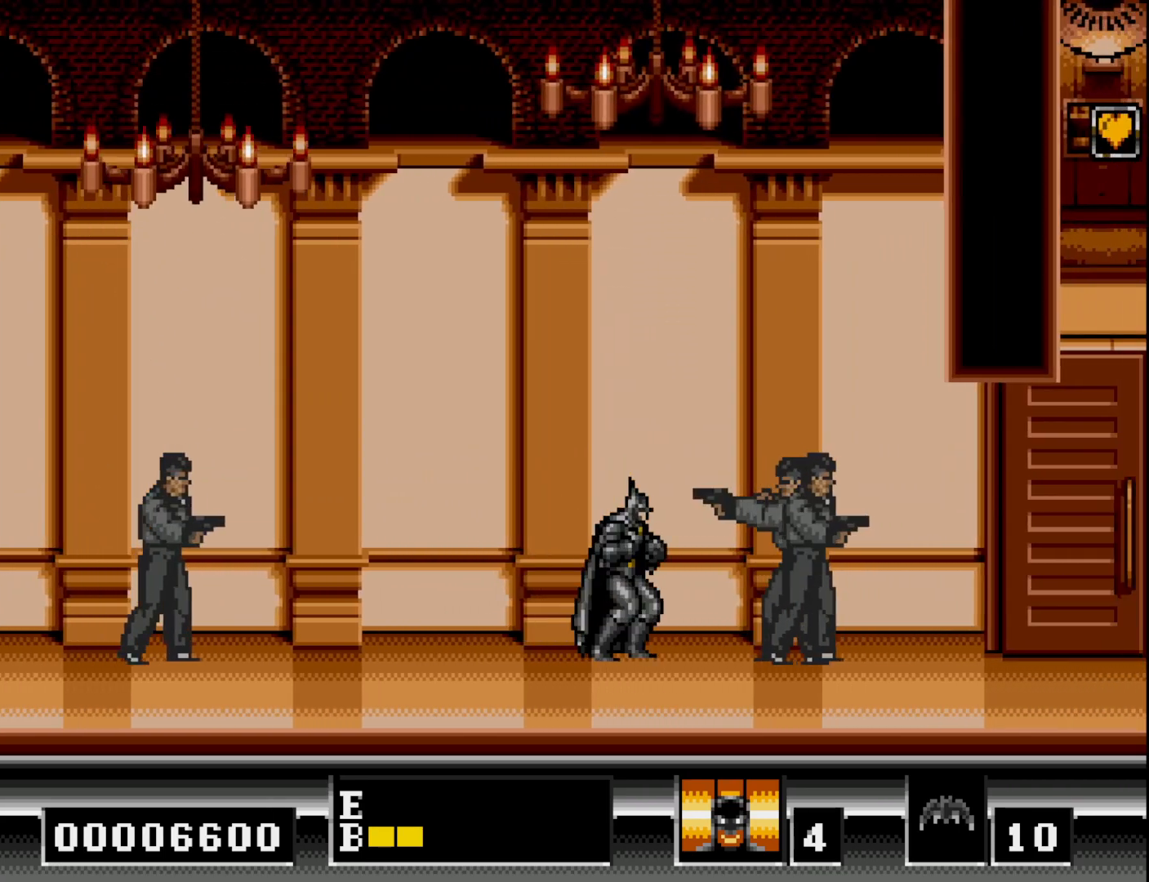
{"buttons": ["DPAD_RIGHT"], "right_stick": "center", "events": [[67, "B", "up"]]}
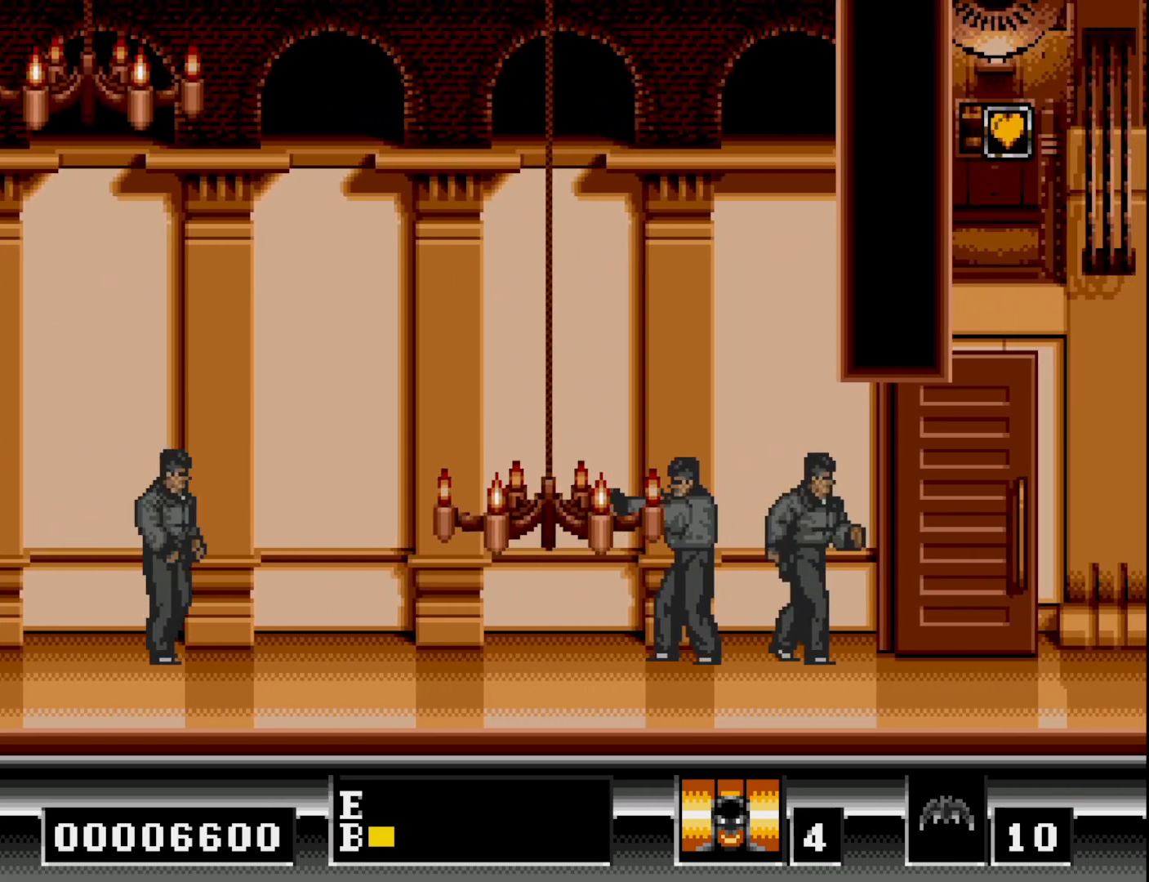
{"buttons": ["DPAD_RIGHT"], "right_stick": "center", "events": []}
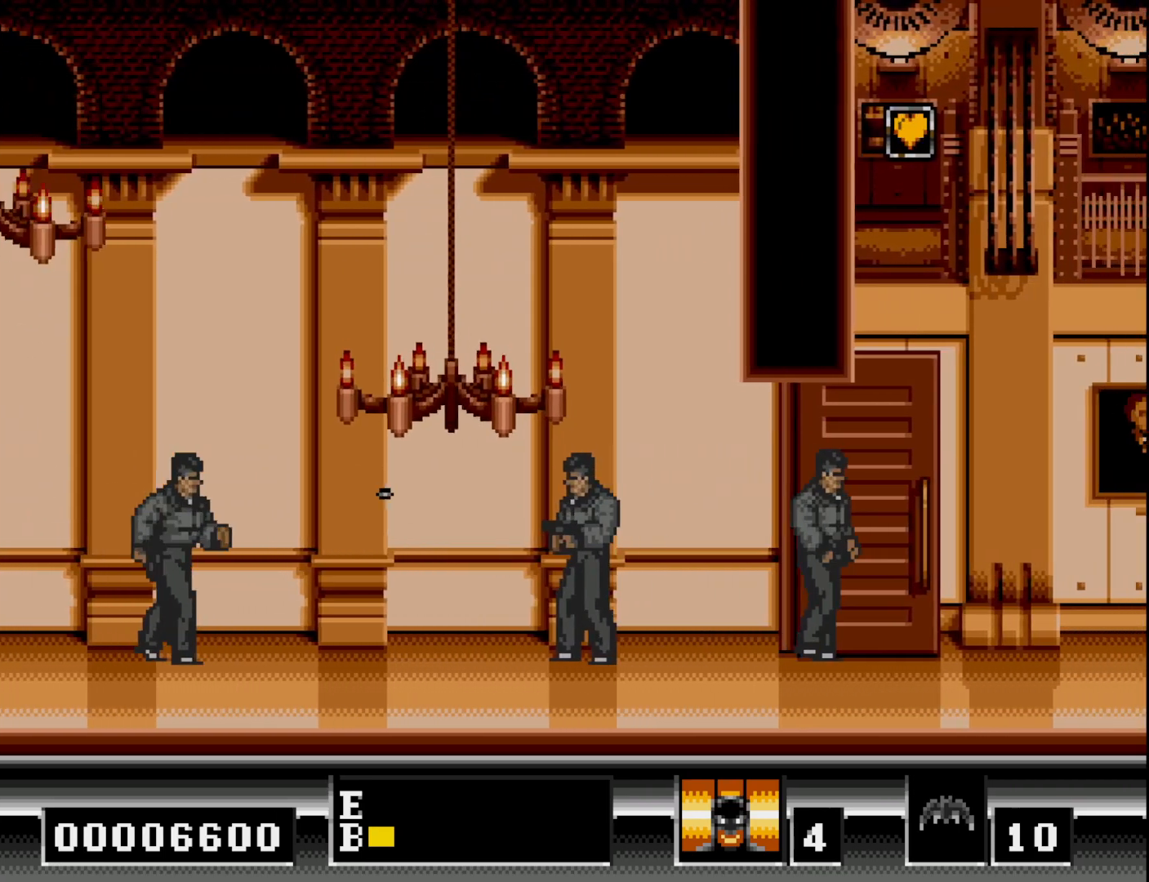
{"buttons": ["DPAD_RIGHT"], "right_stick": "center", "events": []}
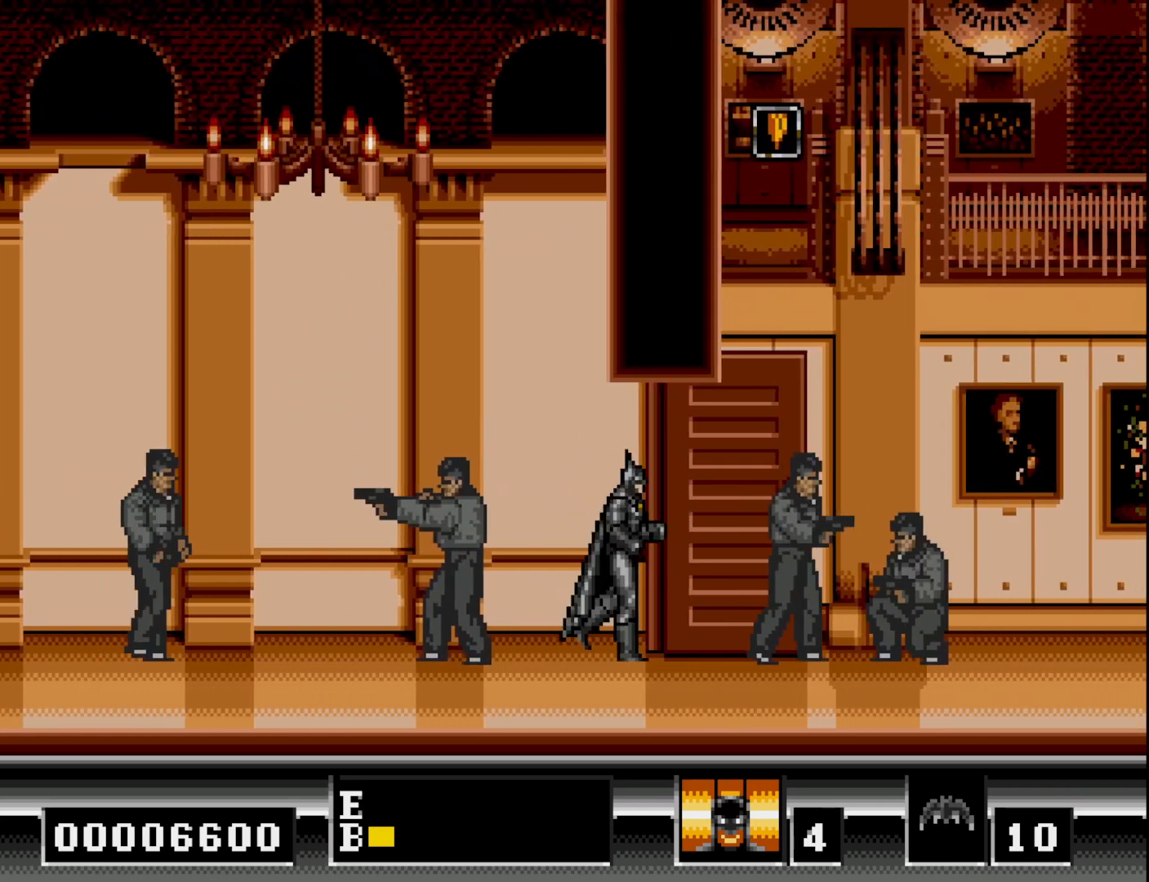
{"buttons": ["DPAD_DOWN"], "right_stick": "center", "events": [[433, "DPAD_DOWN", "down"], [450, "DPAD_RIGHT", "up"]]}